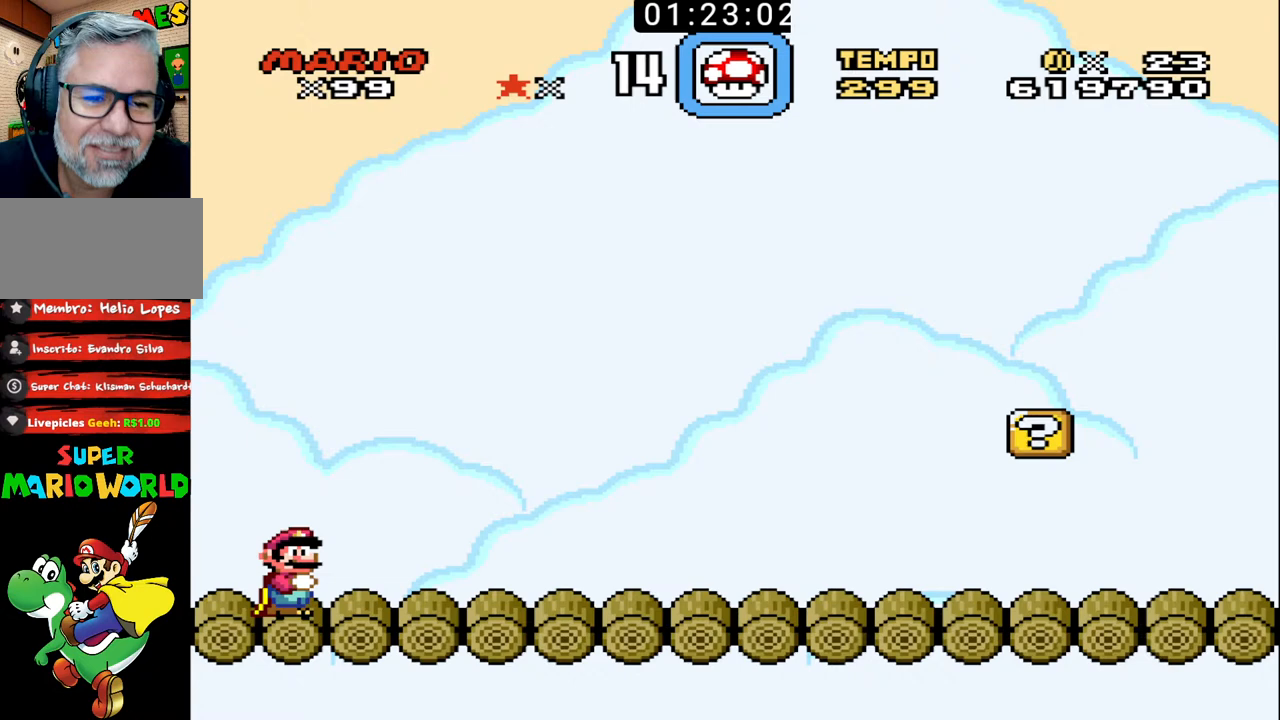
Gameplay with a controller (Nintendo layout); each line is a JSON object with the inputs held at the frame after it. "events" lists button and stick changes between this image and that frame as [ms after this image, input, new state], when the widget could be followed in between. Not read: L3 R3.
{"buttons": ["B", "DPAD_UP", "DPAD_RIGHT"], "events": [[200, "B", "down"], [200, "DPAD_RIGHT", "down"], [500, "DPAD_UP", "down"]]}
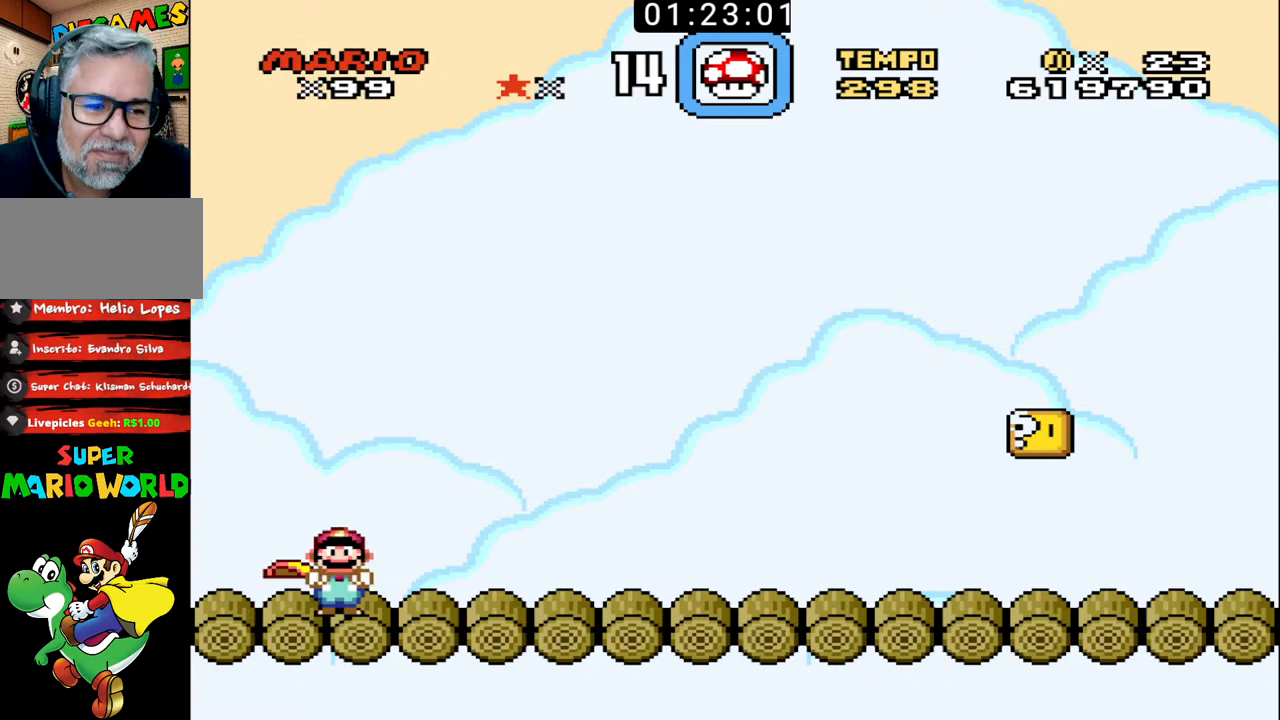
{"buttons": ["B", "DPAD_UP", "DPAD_RIGHT"], "events": []}
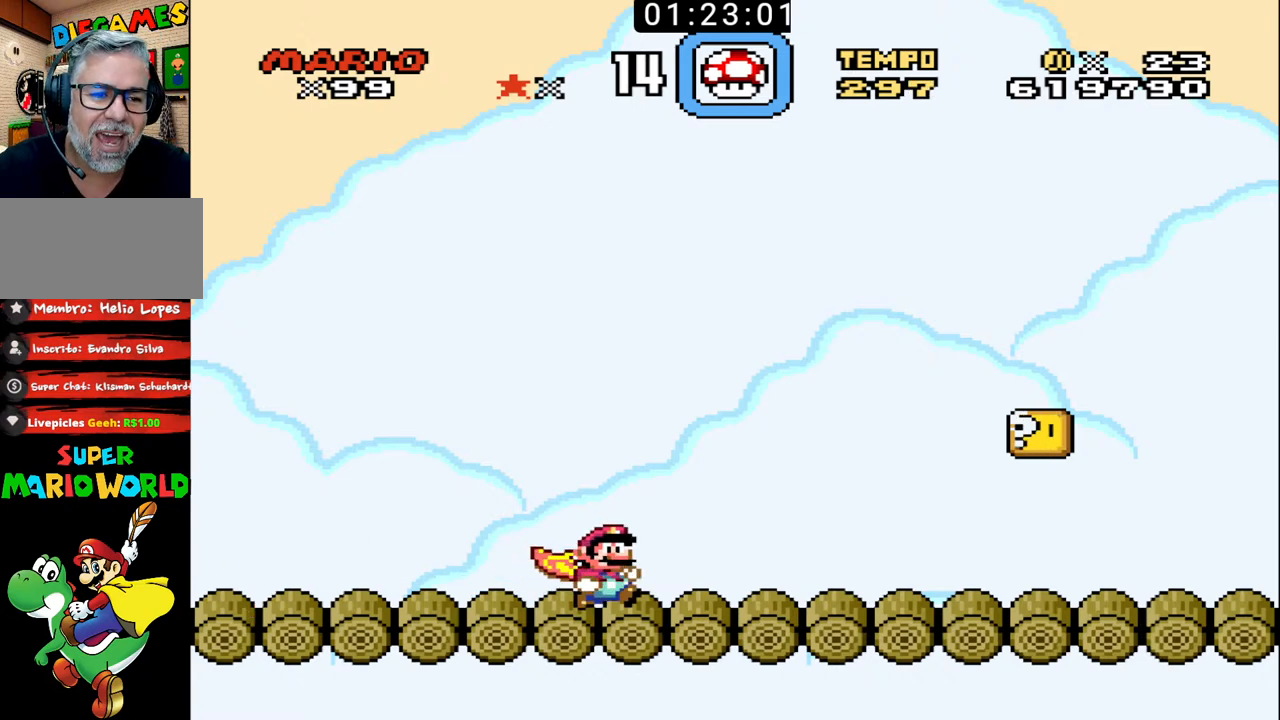
{"buttons": ["B", "DPAD_UP", "DPAD_RIGHT"], "events": []}
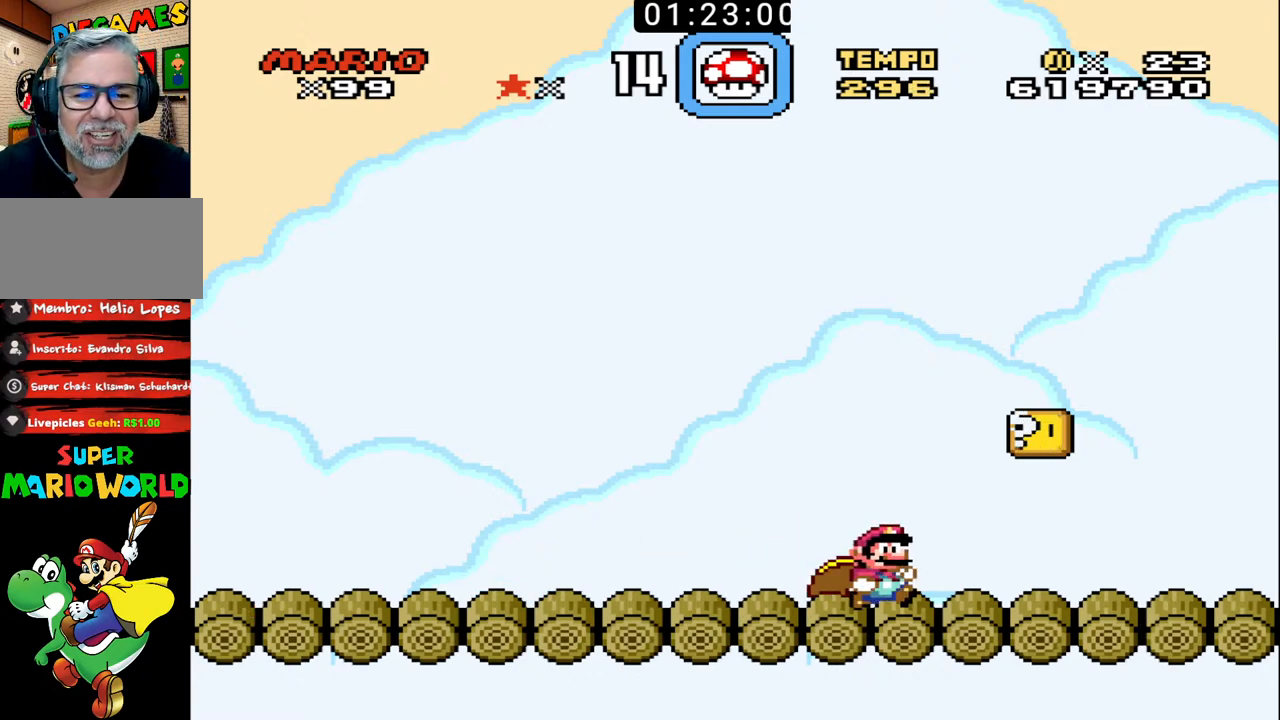
{"buttons": ["B", "DPAD_UP", "DPAD_RIGHT"], "events": [[133, "DPAD_RIGHT", "up"], [133, "X", "down"], [200, "DPAD_LEFT", "down"], [200, "DPAD_UP", "up"], [267, "X", "up"], [333, "DPAD_UP", "down"], [367, "DPAD_LEFT", "up"], [367, "DPAD_RIGHT", "down"]]}
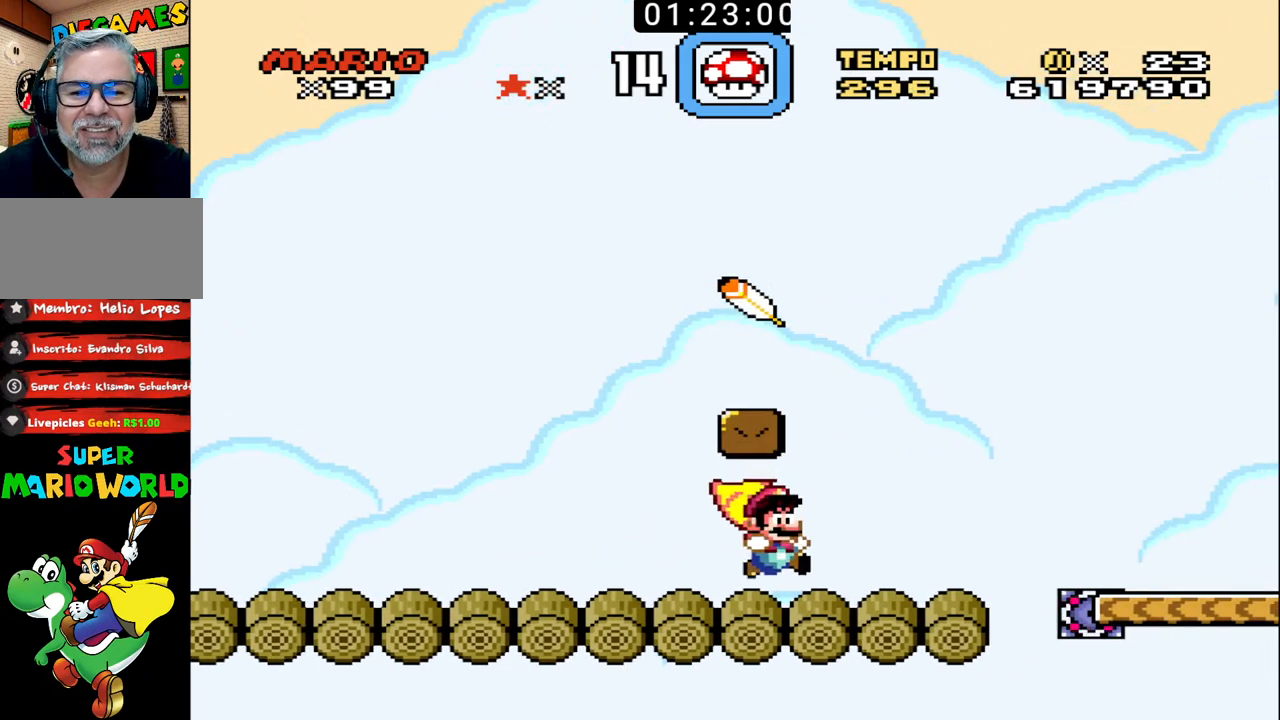
{"buttons": ["B", "X", "DPAD_LEFT"], "events": [[133, "X", "down"], [200, "DPAD_LEFT", "down"], [200, "DPAD_RIGHT", "up"], [200, "DPAD_UP", "up"]]}
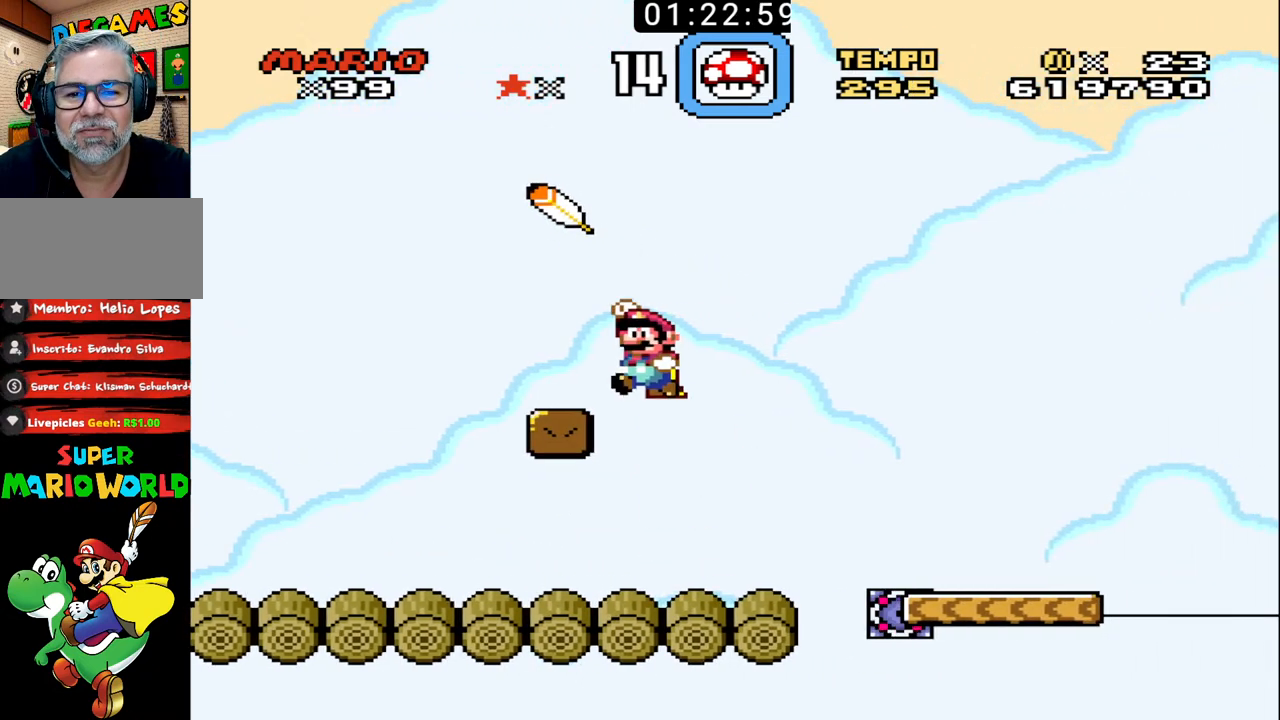
{"buttons": ["B", "X", "DPAD_UP", "DPAD_RIGHT"], "events": [[33, "X", "up"], [133, "DPAD_LEFT", "up"], [133, "DPAD_RIGHT", "down"], [167, "DPAD_UP", "down"], [367, "X", "down"]]}
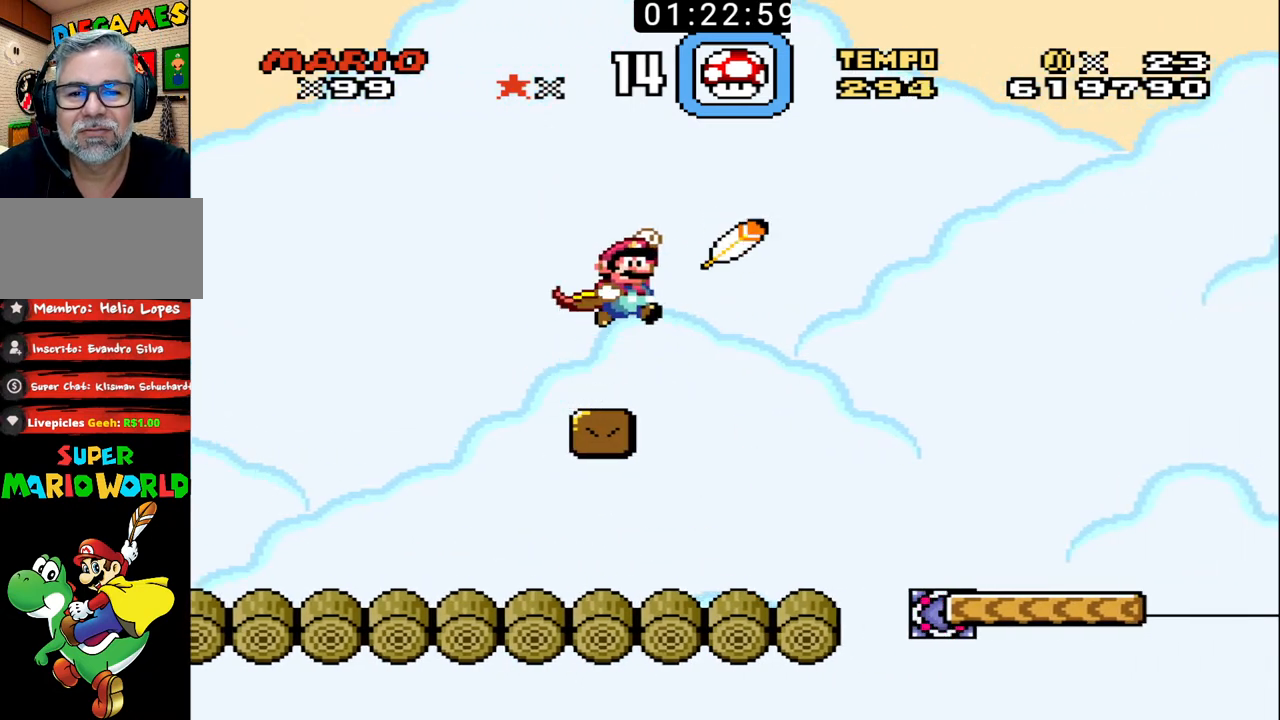
{"buttons": ["B", "DPAD_UP", "DPAD_RIGHT"], "events": [[33, "X", "up"]]}
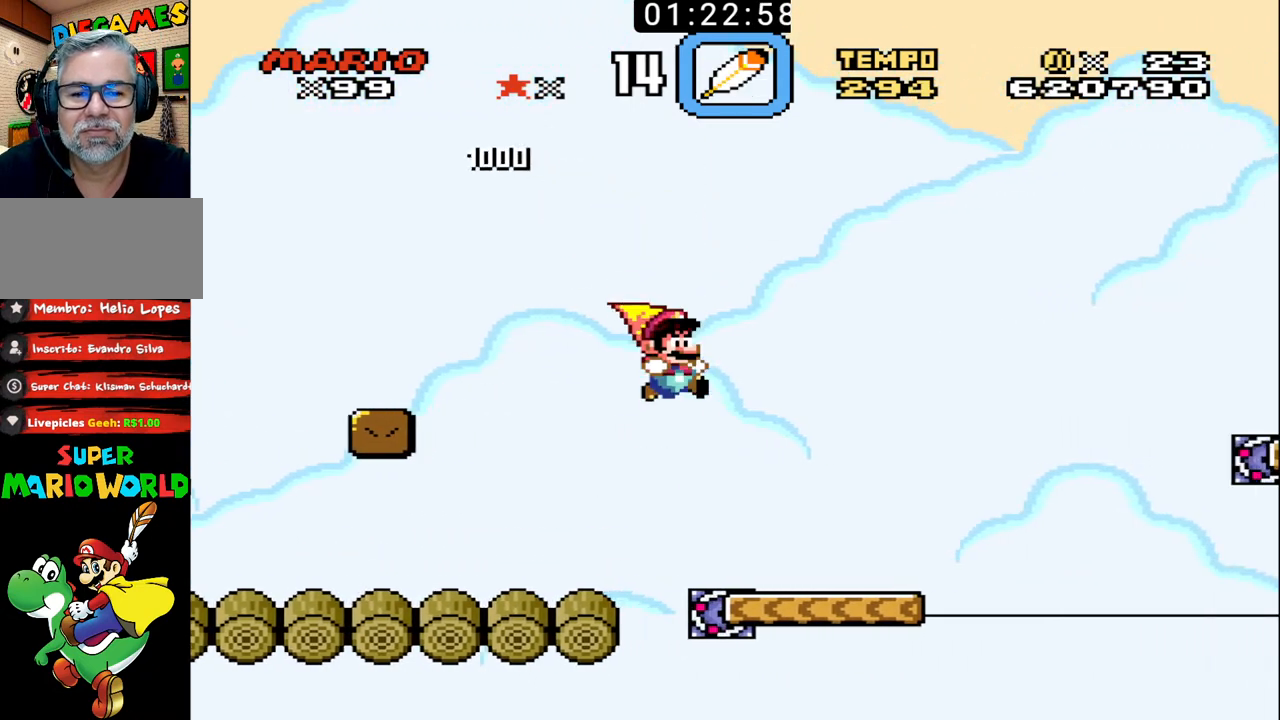
{"buttons": ["B"], "events": [[67, "DPAD_UP", "up"], [100, "DPAD_LEFT", "down"], [100, "DPAD_RIGHT", "up"], [267, "DPAD_LEFT", "up"]]}
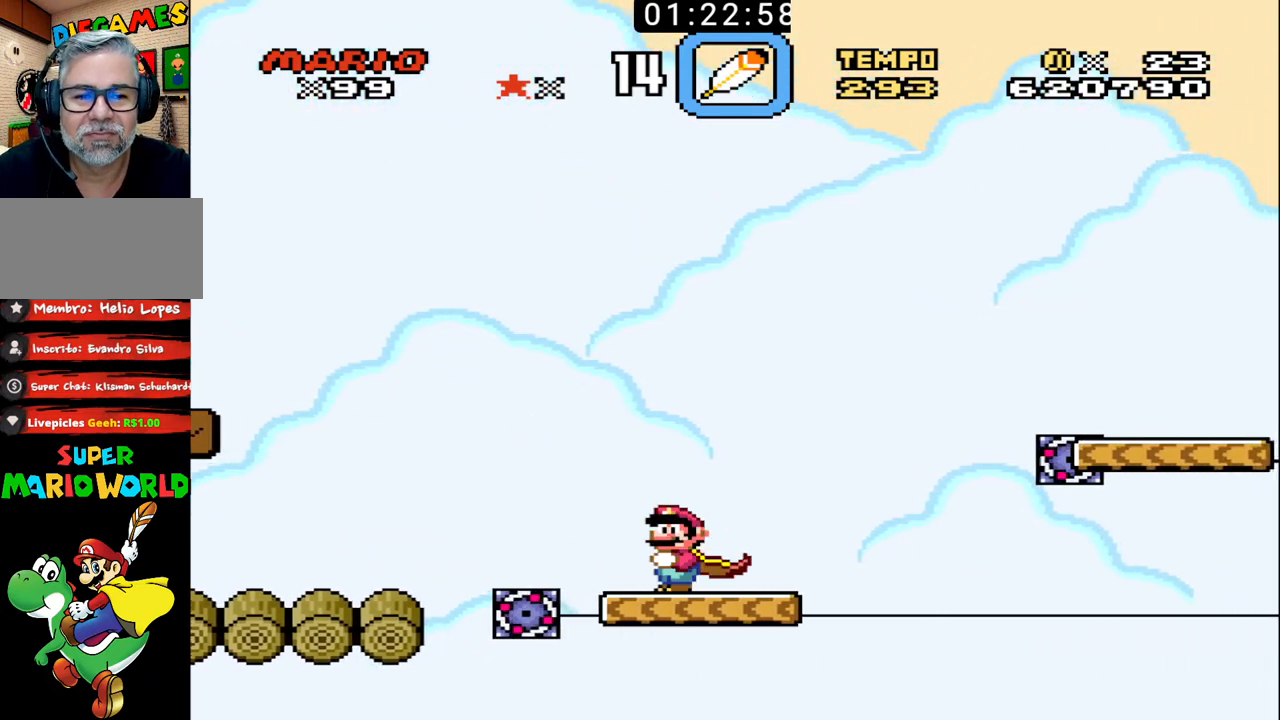
{"buttons": ["B"], "events": []}
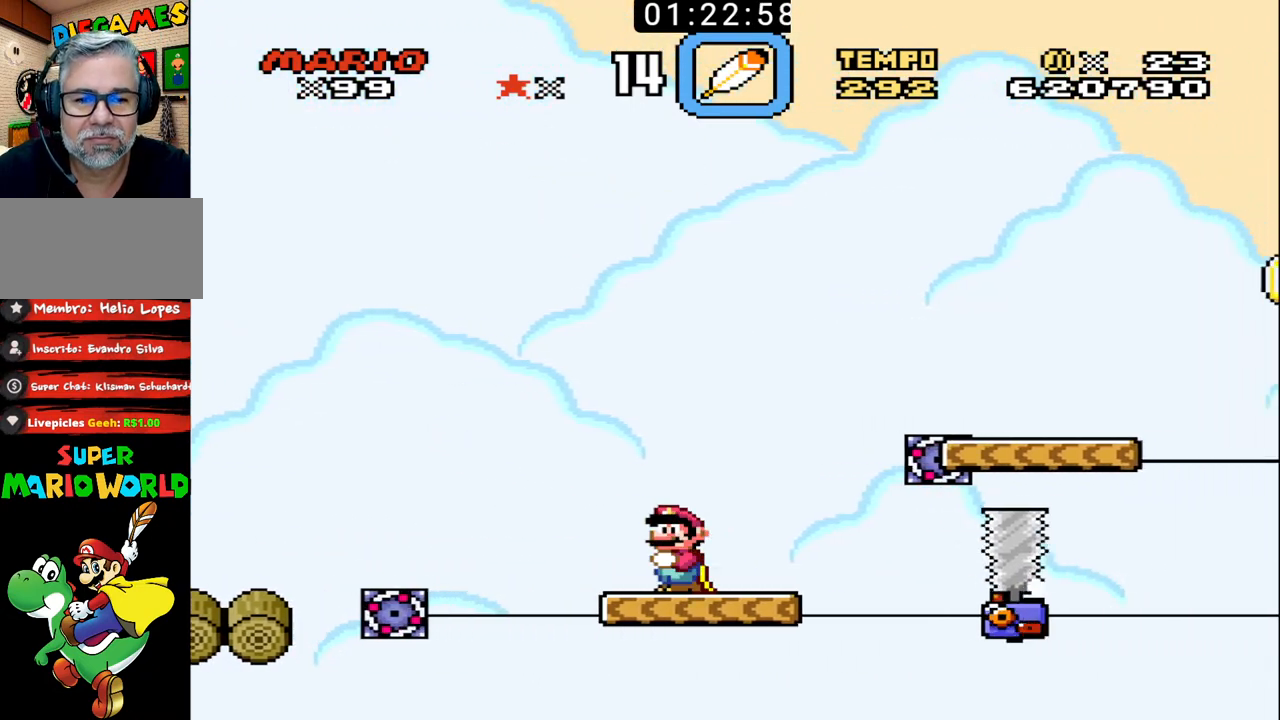
{"buttons": ["B", "DPAD_RIGHT"], "events": [[167, "X", "down"], [200, "DPAD_RIGHT", "down"], [367, "X", "up"]]}
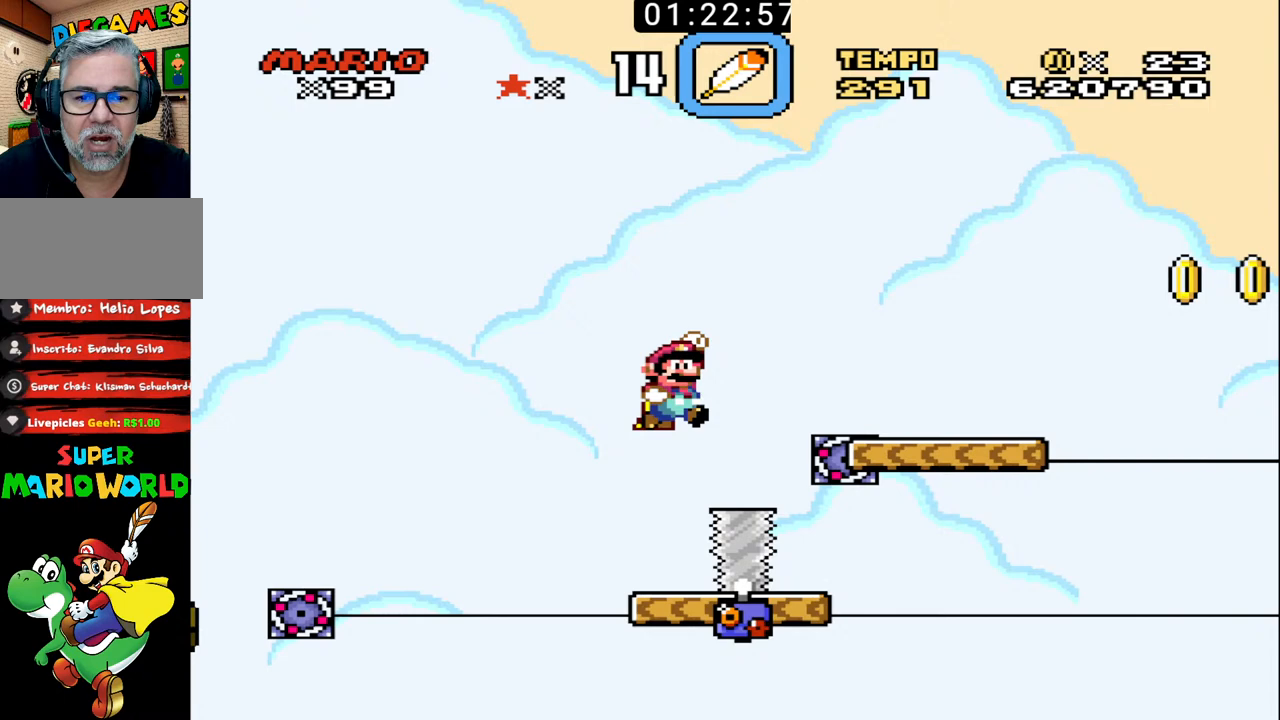
{"buttons": ["B", "DPAD_LEFT"], "events": [[100, "DPAD_RIGHT", "up"], [133, "DPAD_LEFT", "down"], [233, "DPAD_LEFT", "up"], [300, "DPAD_RIGHT", "down"], [467, "DPAD_RIGHT", "up"], [500, "DPAD_LEFT", "down"]]}
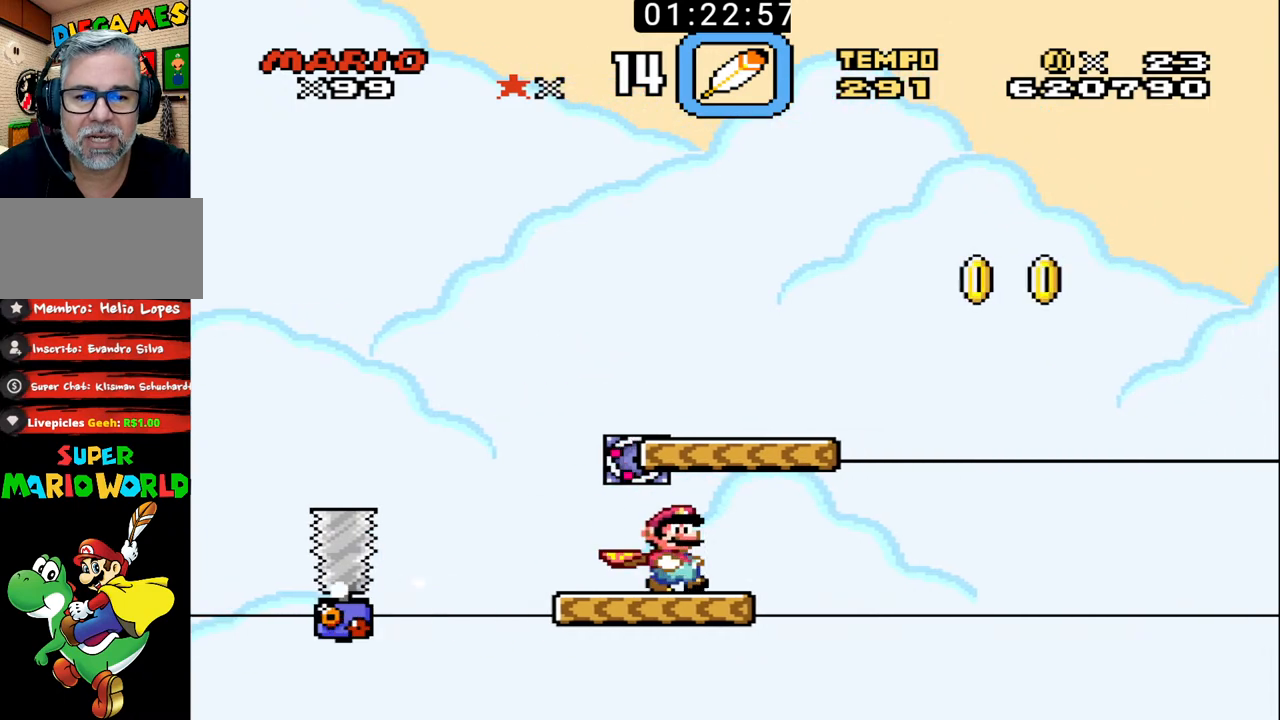
{"buttons": ["B"], "events": [[100, "DPAD_LEFT", "up"]]}
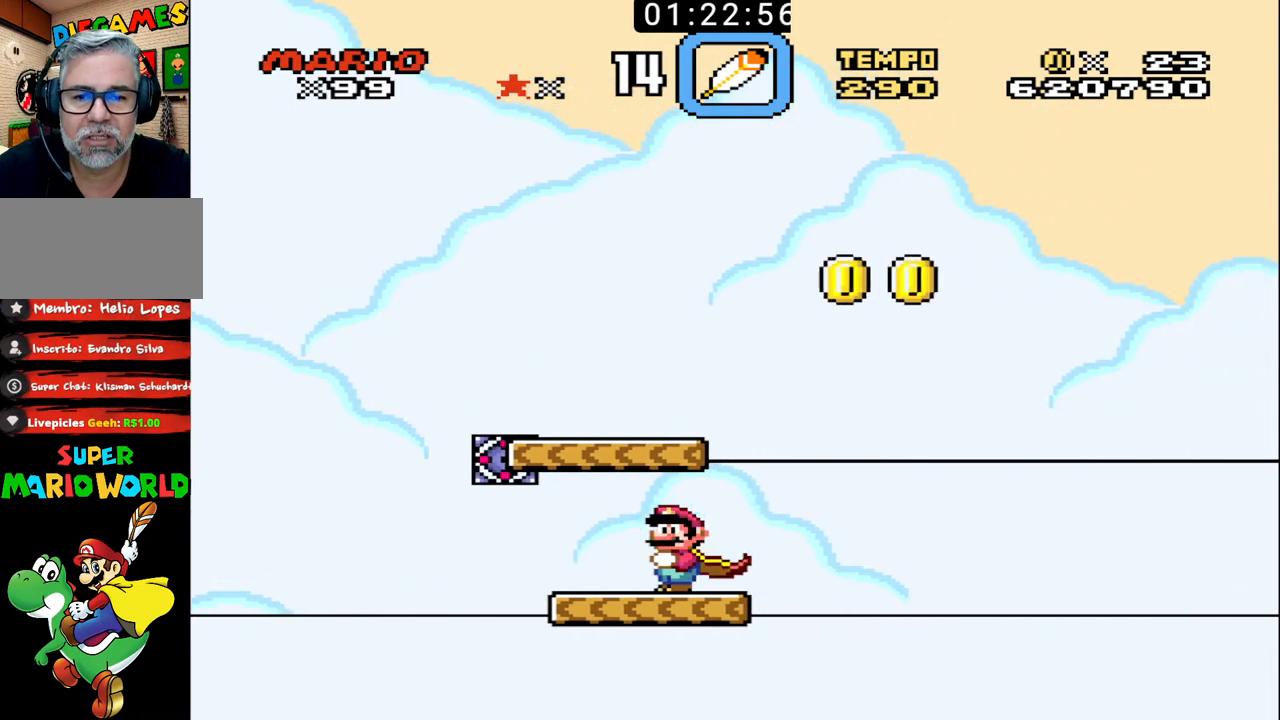
{"buttons": ["B"], "events": [[33, "X", "down"], [200, "DPAD_LEFT", "down"], [333, "DPAD_LEFT", "up"], [367, "X", "up"]]}
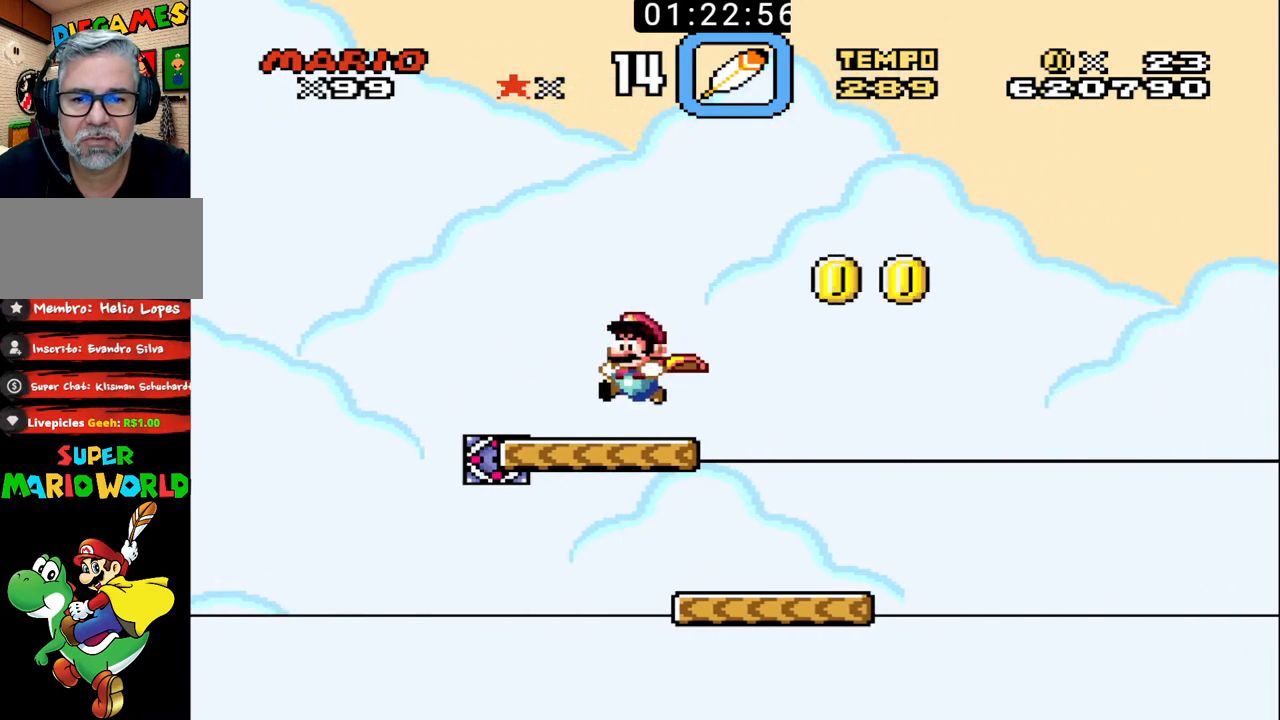
{"buttons": ["B"], "events": []}
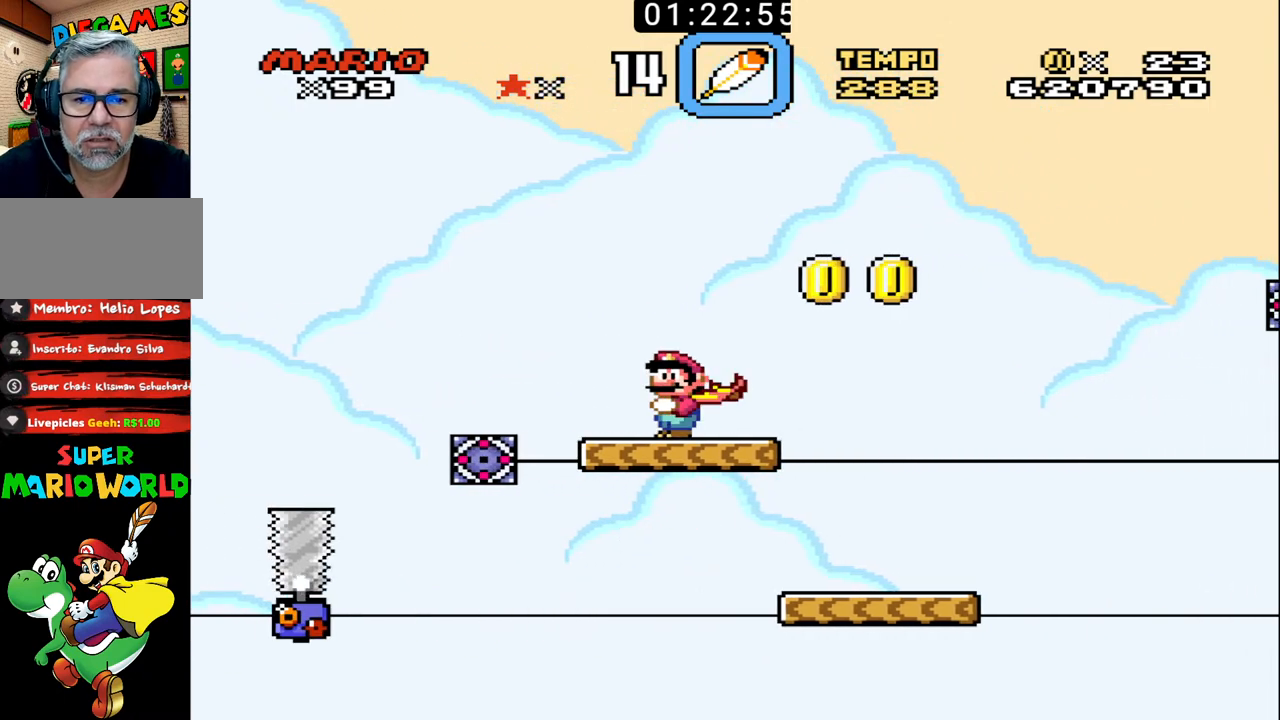
{"buttons": ["B", "DPAD_RIGHT"], "events": [[33, "DPAD_RIGHT", "down"], [200, "DPAD_RIGHT", "up"], [267, "DPAD_RIGHT", "down"], [300, "X", "down"], [433, "X", "up"]]}
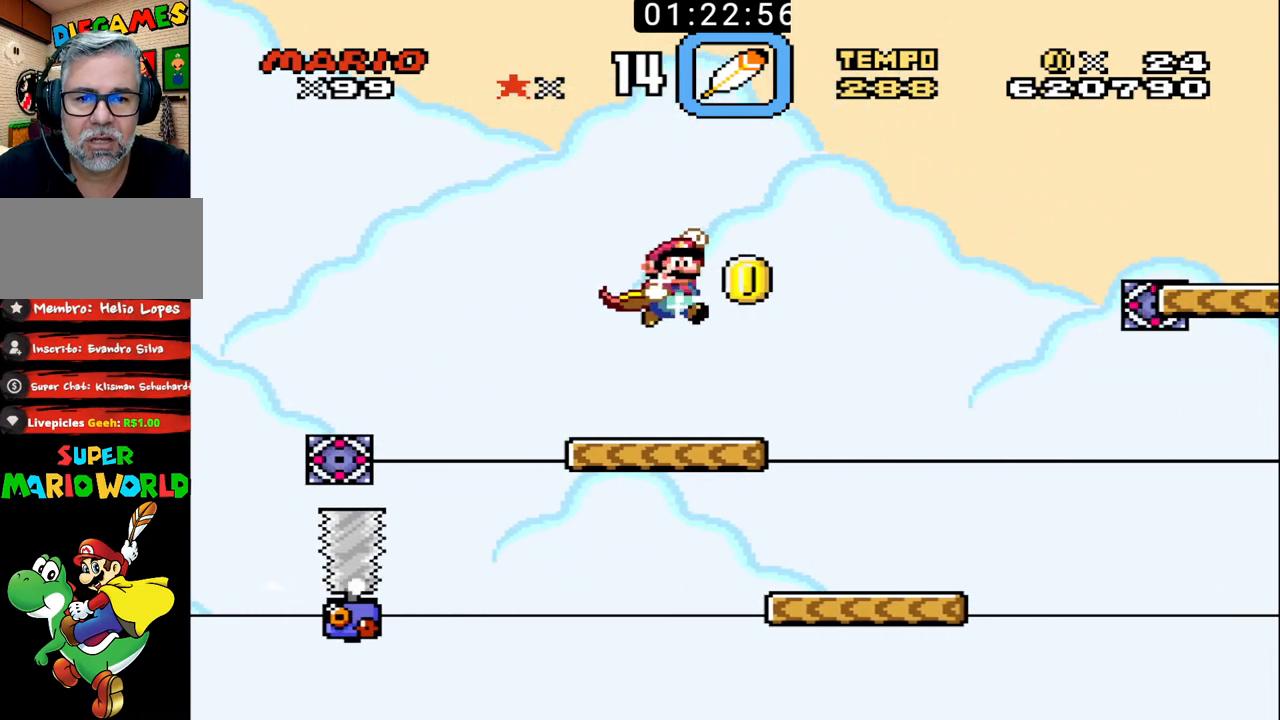
{"buttons": ["B"], "events": [[67, "DPAD_LEFT", "down"], [67, "DPAD_RIGHT", "up"], [167, "DPAD_LEFT", "up"], [167, "DPAD_RIGHT", "down"], [200, "DPAD_RIGHT", "up"], [300, "DPAD_RIGHT", "down"], [400, "DPAD_RIGHT", "up"]]}
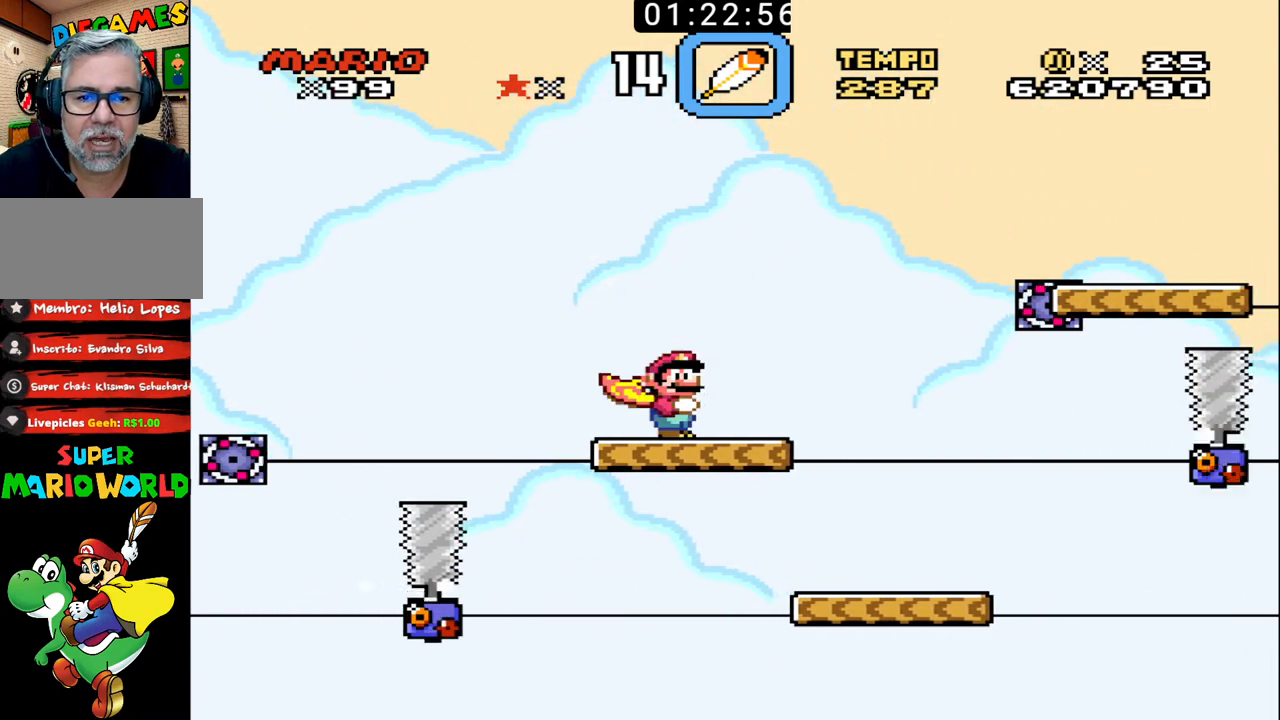
{"buttons": ["B", "X"], "events": [[100, "DPAD_RIGHT", "down"], [267, "DPAD_RIGHT", "up"], [500, "X", "down"]]}
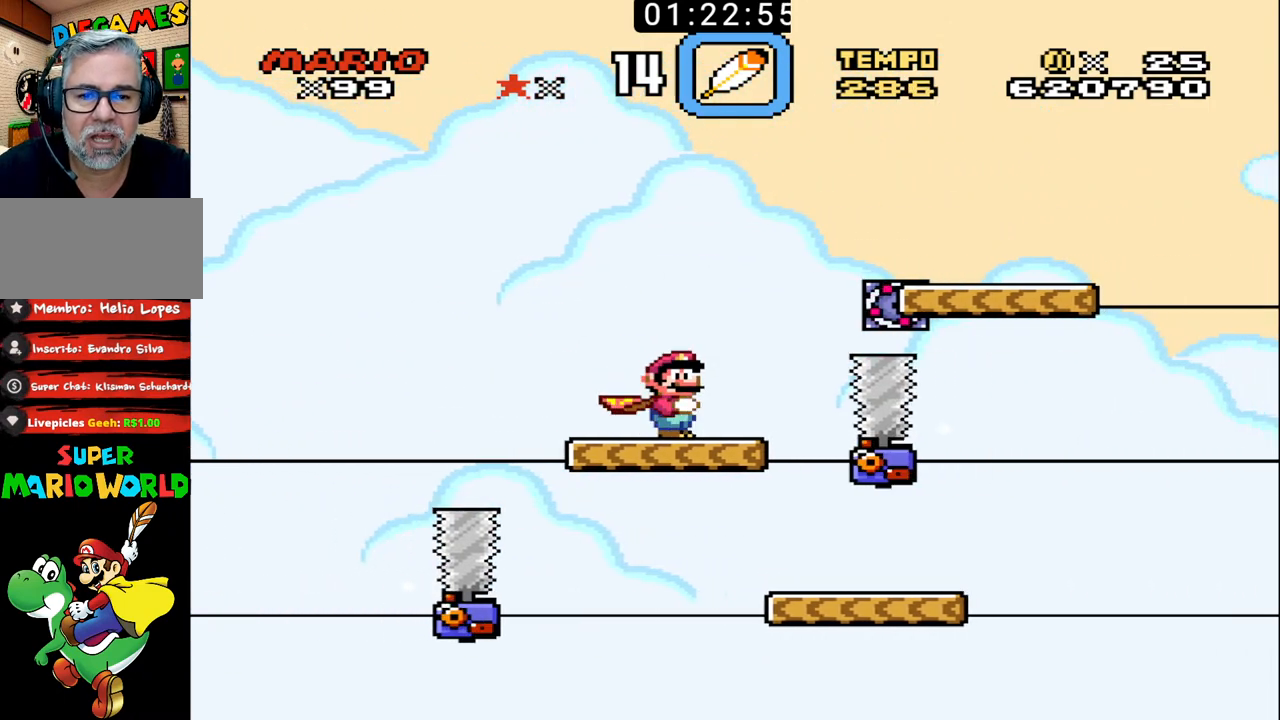
{"buttons": ["B", "DPAD_LEFT"], "events": [[33, "DPAD_RIGHT", "down"], [133, "X", "up"], [433, "DPAD_RIGHT", "up"], [467, "DPAD_LEFT", "down"]]}
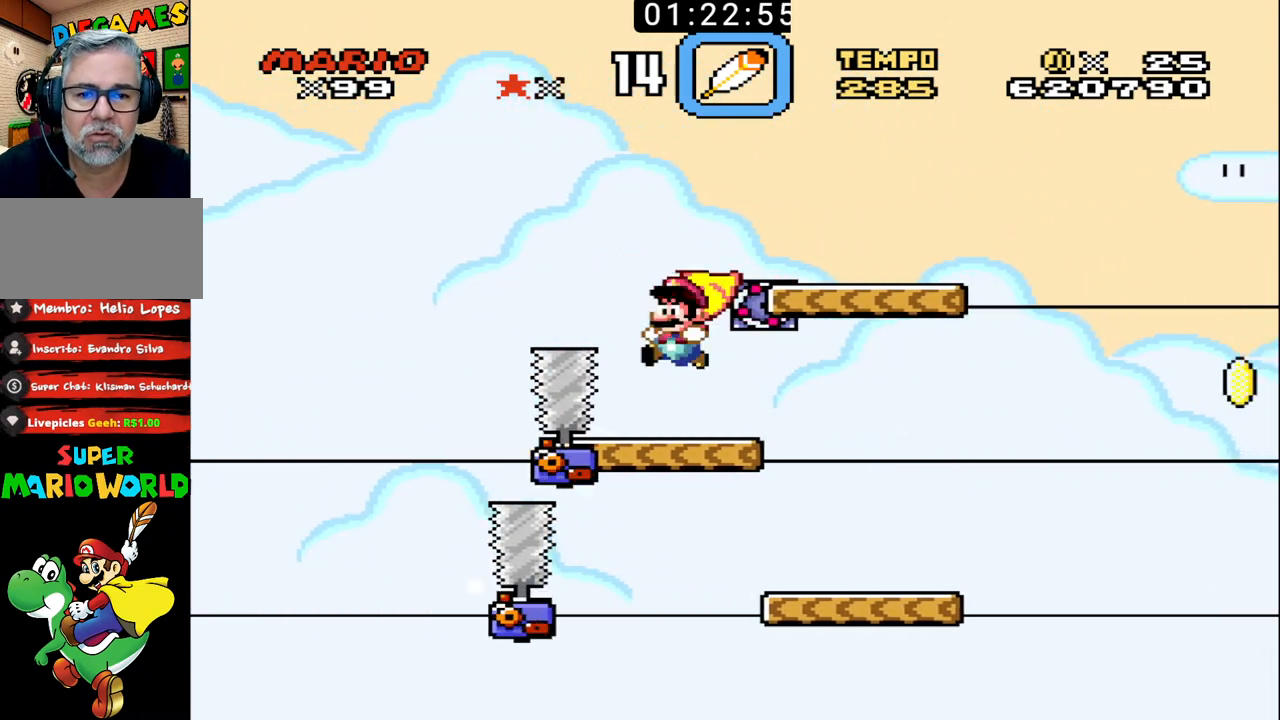
{"buttons": ["B"], "events": [[67, "DPAD_LEFT", "up"]]}
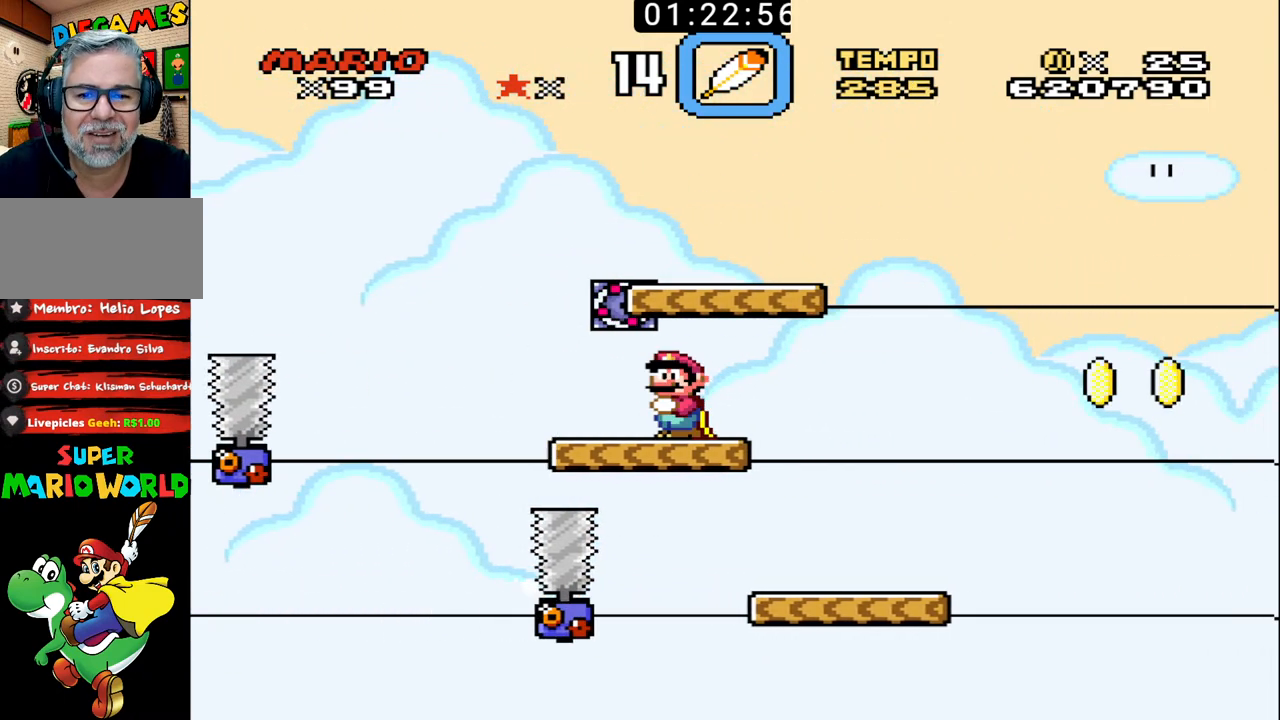
{"buttons": ["B", "X"], "events": [[433, "X", "down"]]}
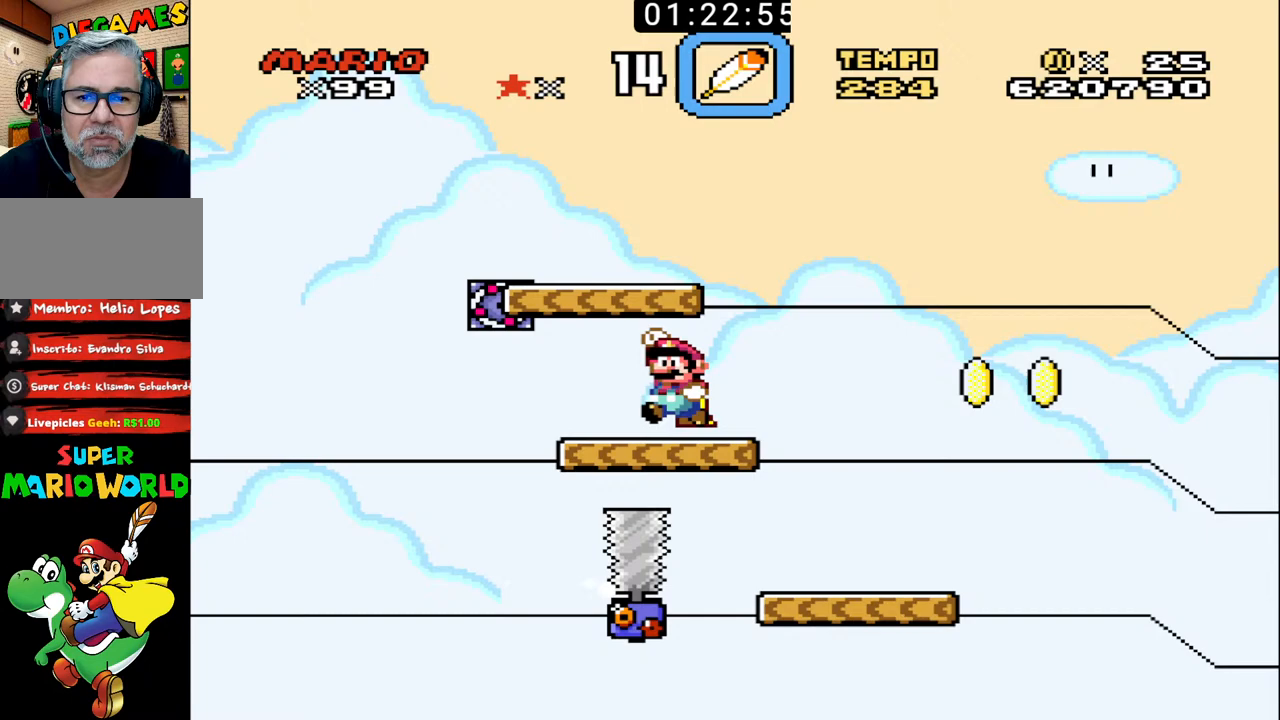
{"buttons": ["B", "DPAD_RIGHT"], "events": [[100, "DPAD_LEFT", "down"], [233, "DPAD_LEFT", "up"], [233, "X", "up"], [367, "DPAD_RIGHT", "down"]]}
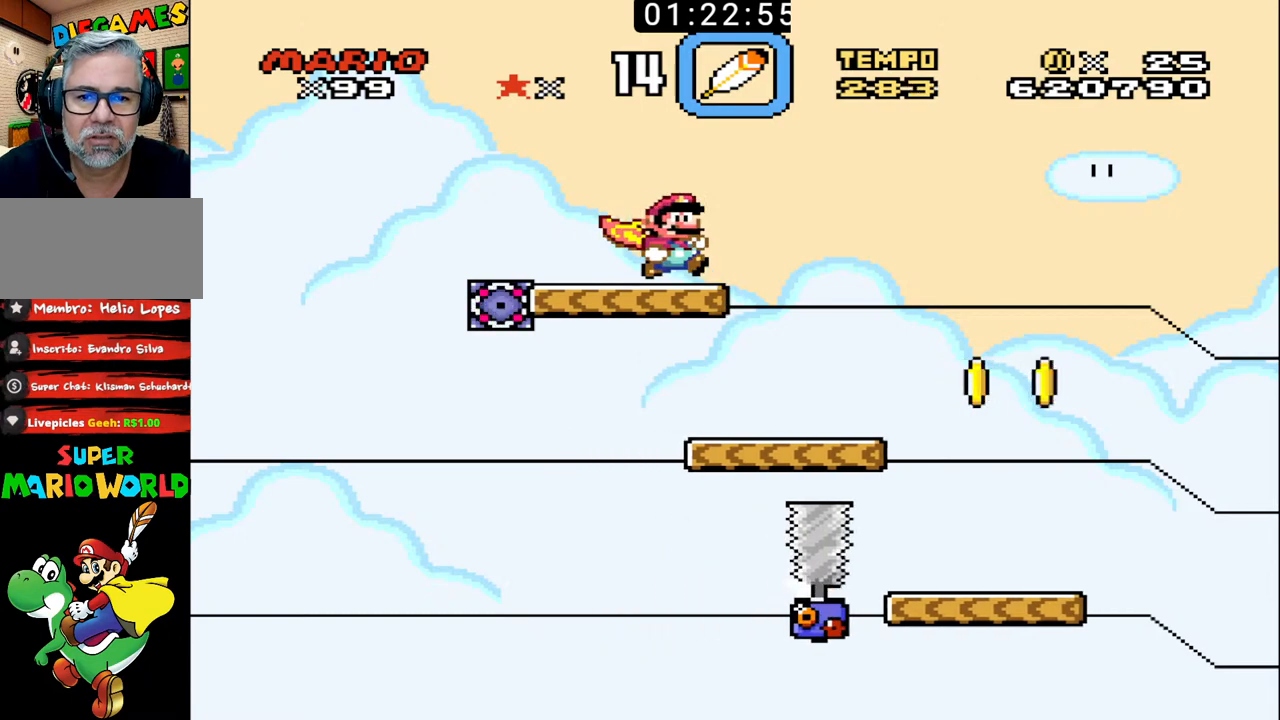
{"buttons": ["B", "DPAD_LEFT"], "events": [[333, "DPAD_DOWN", "down"], [367, "DPAD_DOWN", "up"], [367, "DPAD_LEFT", "down"], [367, "DPAD_RIGHT", "up"]]}
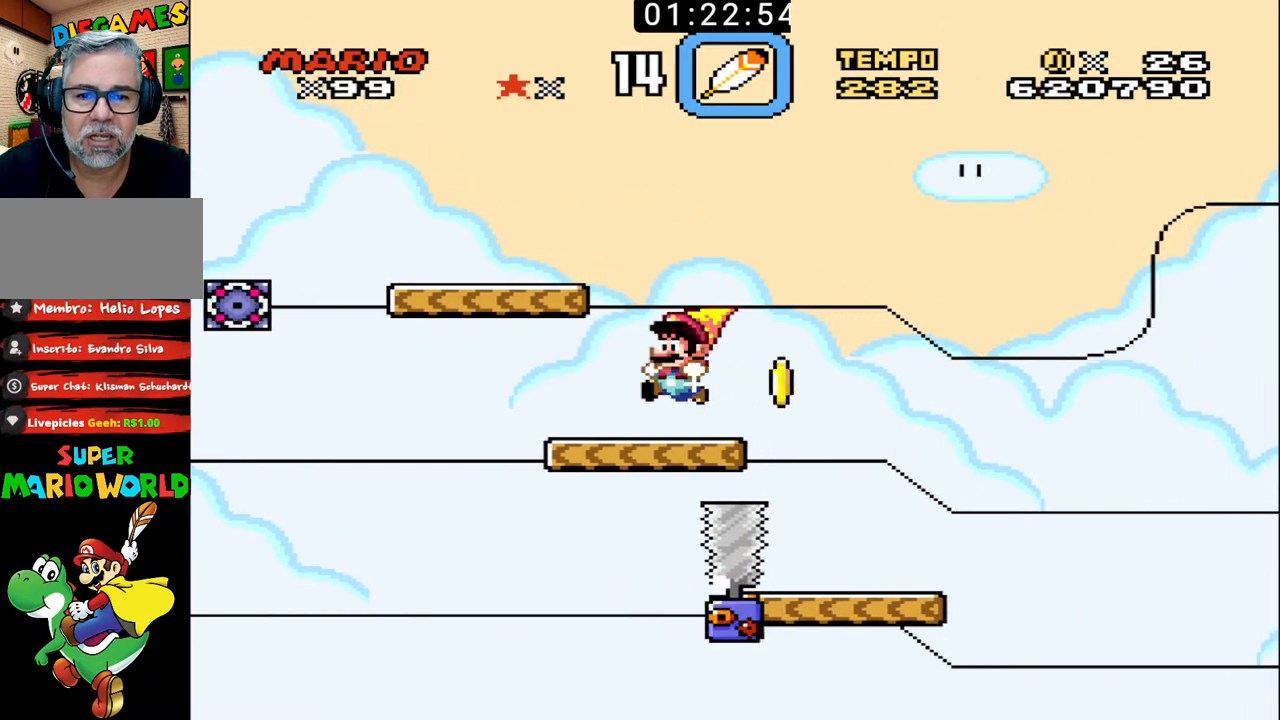
{"buttons": ["B"], "events": [[67, "DPAD_LEFT", "up"]]}
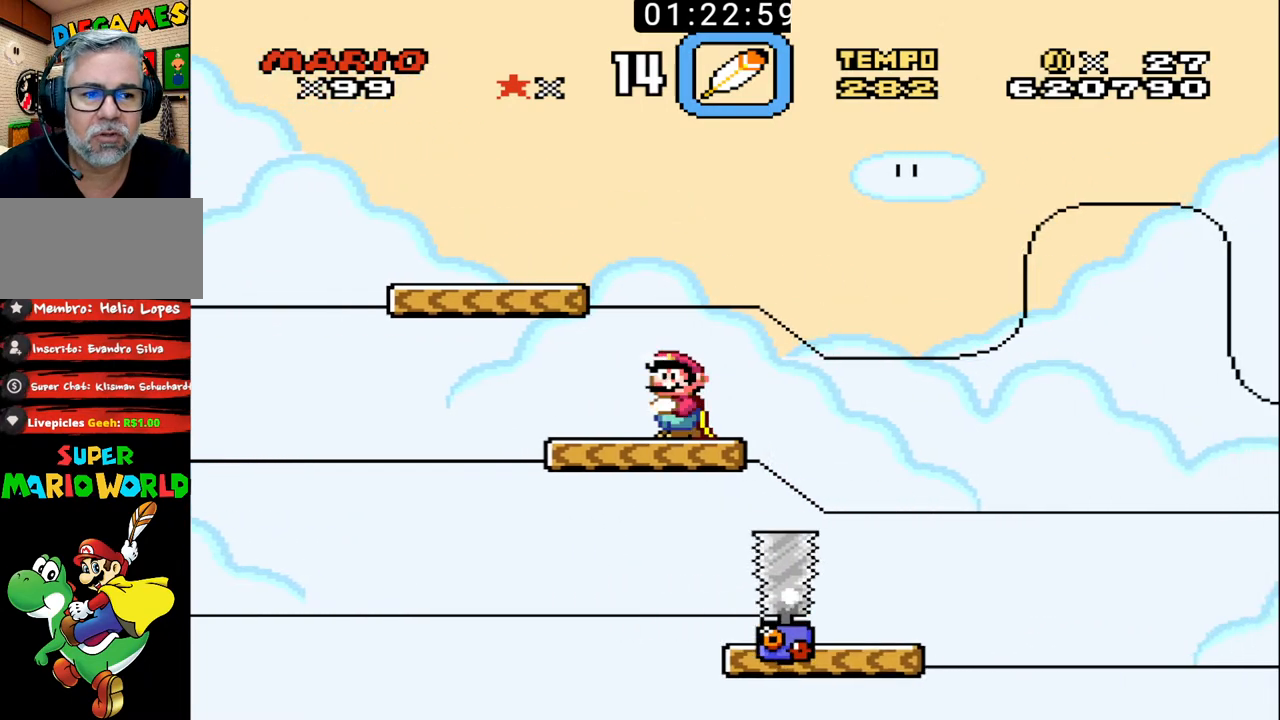
{"buttons": ["B"], "events": []}
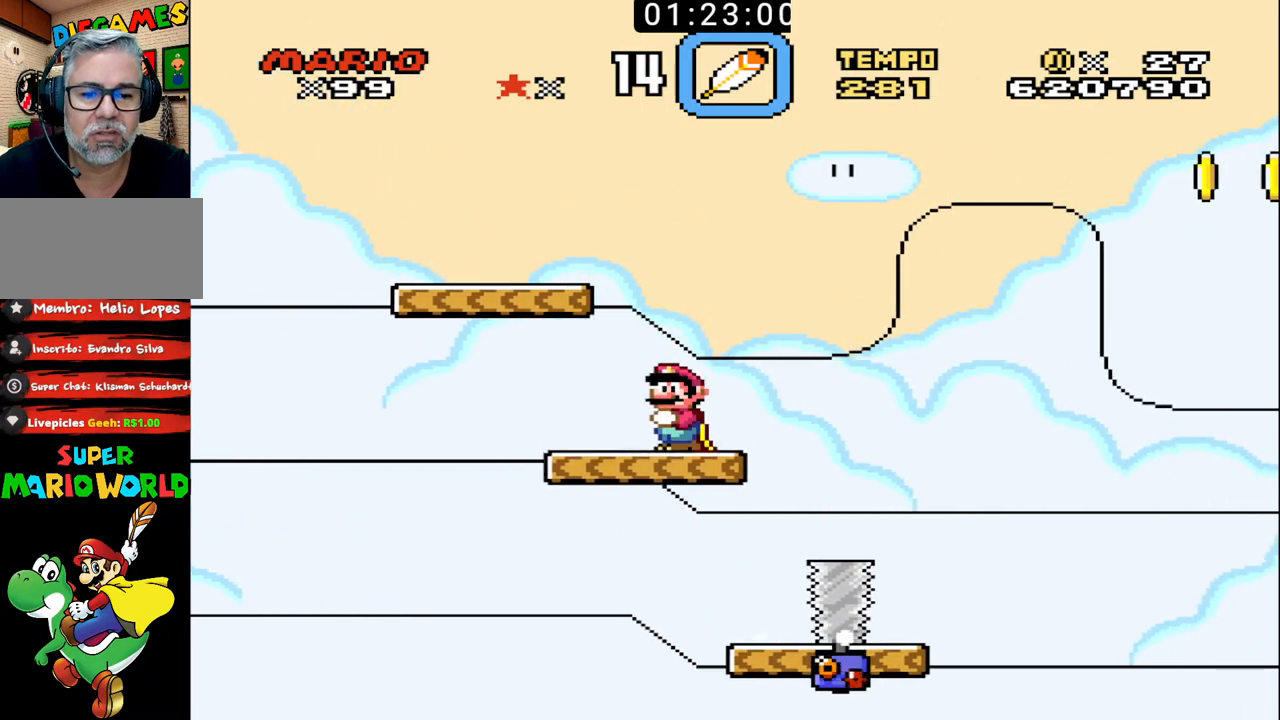
{"buttons": ["B"], "events": []}
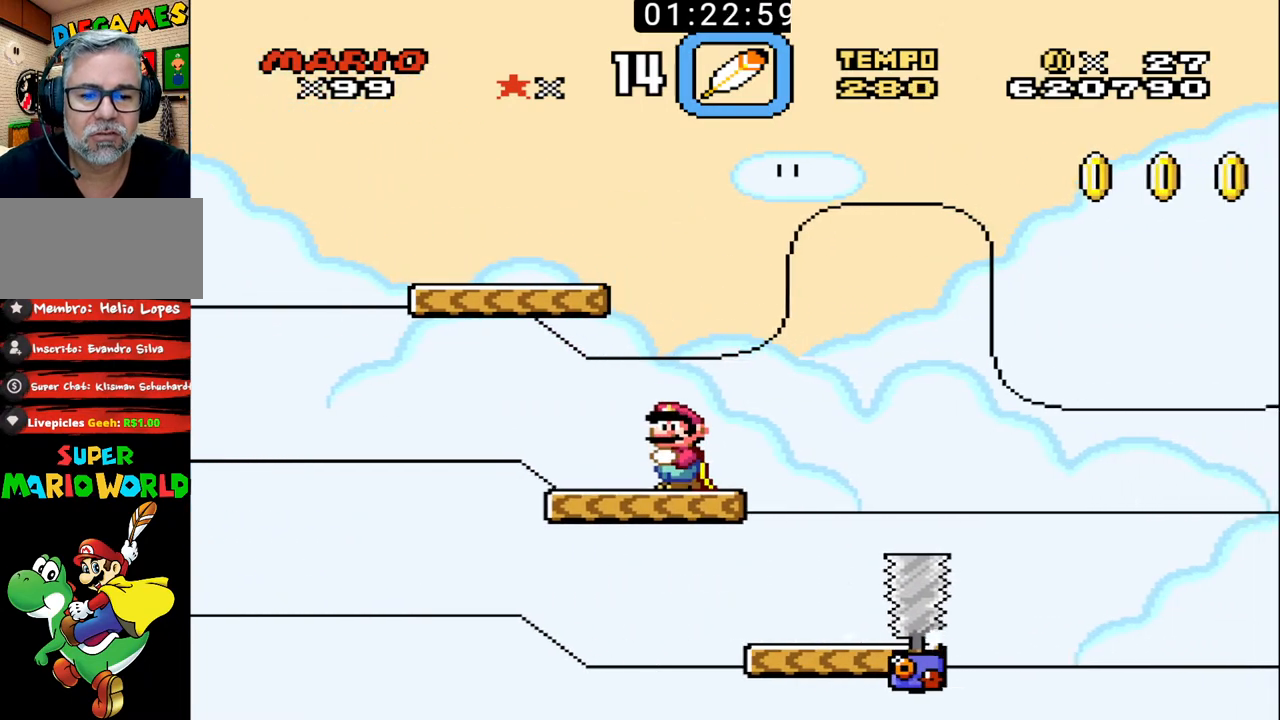
{"buttons": ["B"], "events": []}
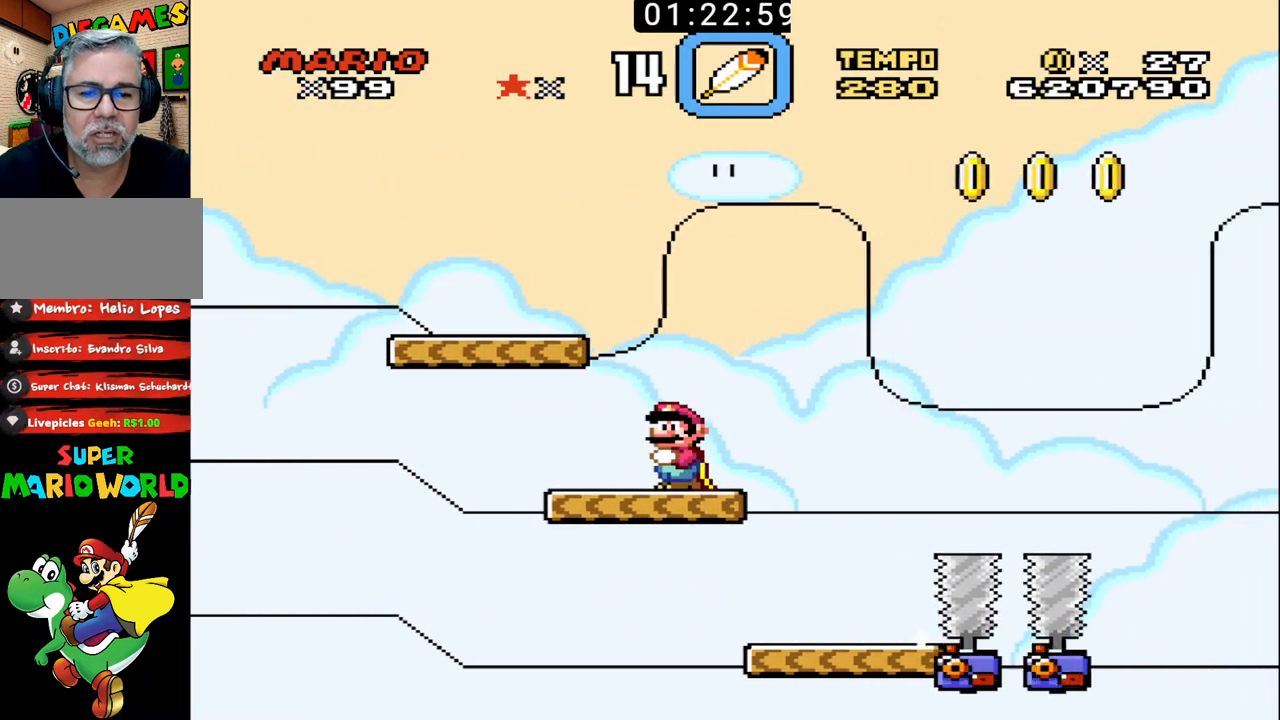
{"buttons": ["B"], "events": []}
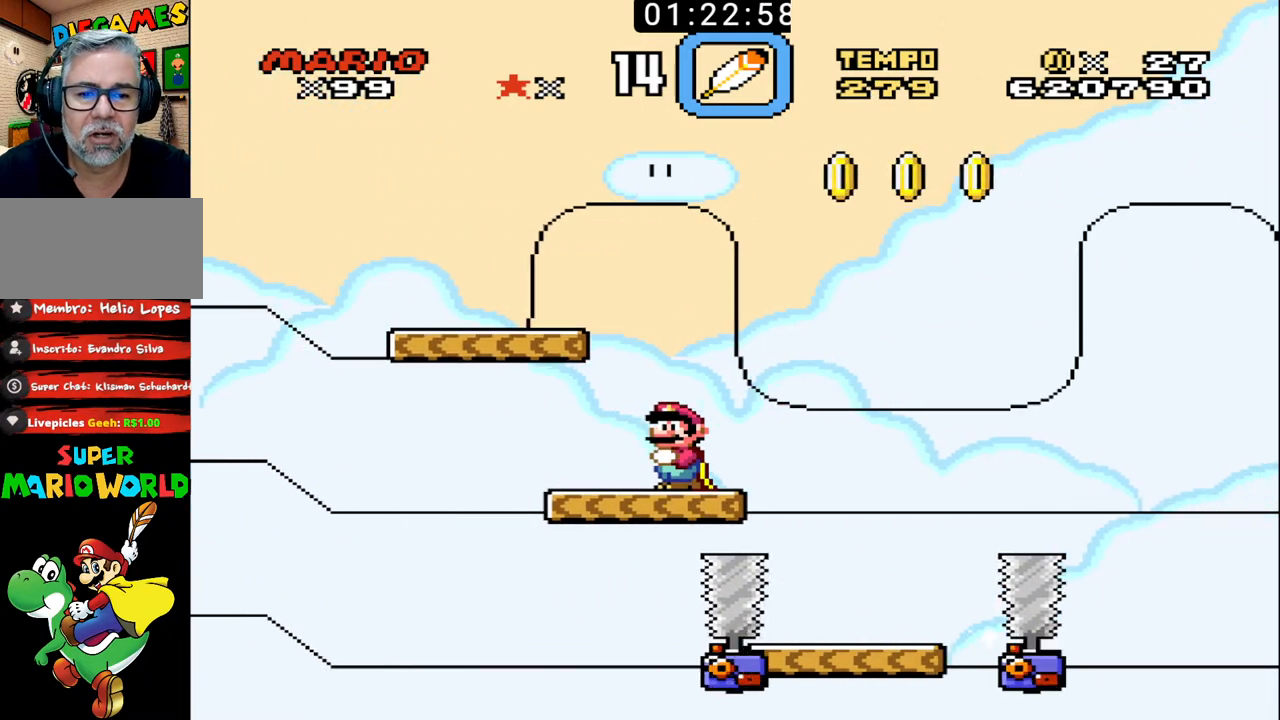
{"buttons": ["B"], "events": []}
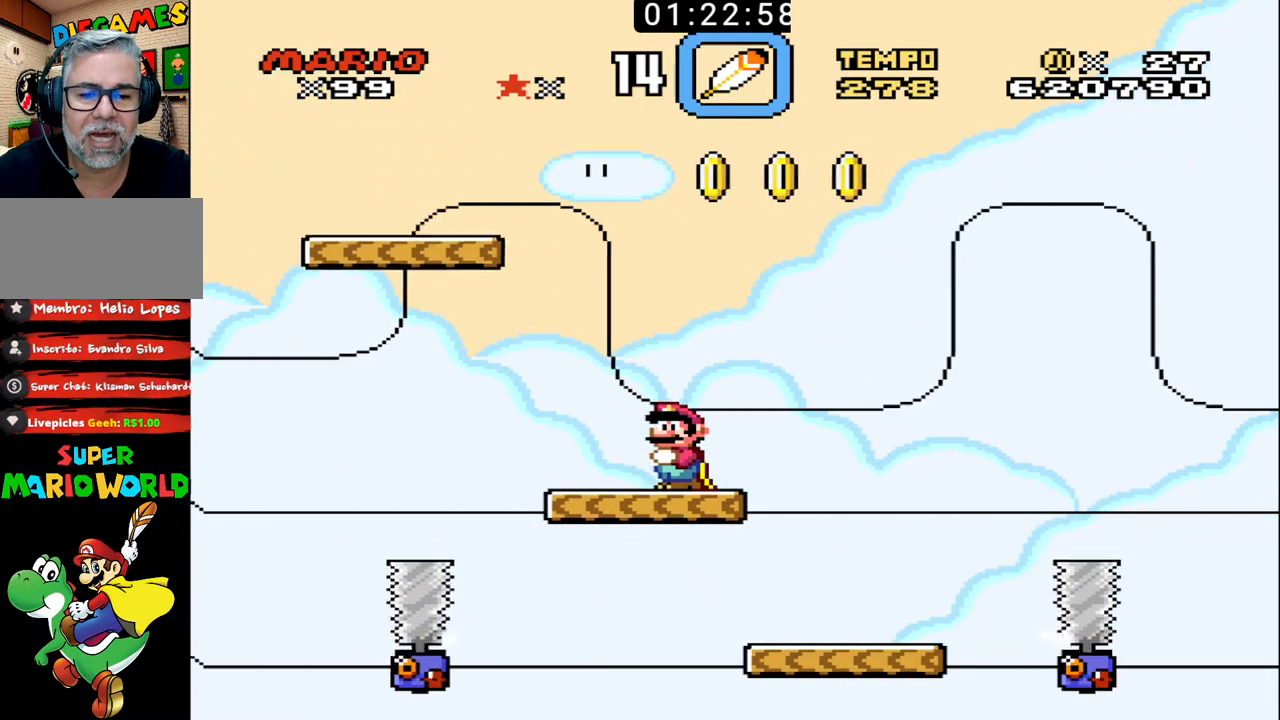
{"buttons": ["B"], "events": []}
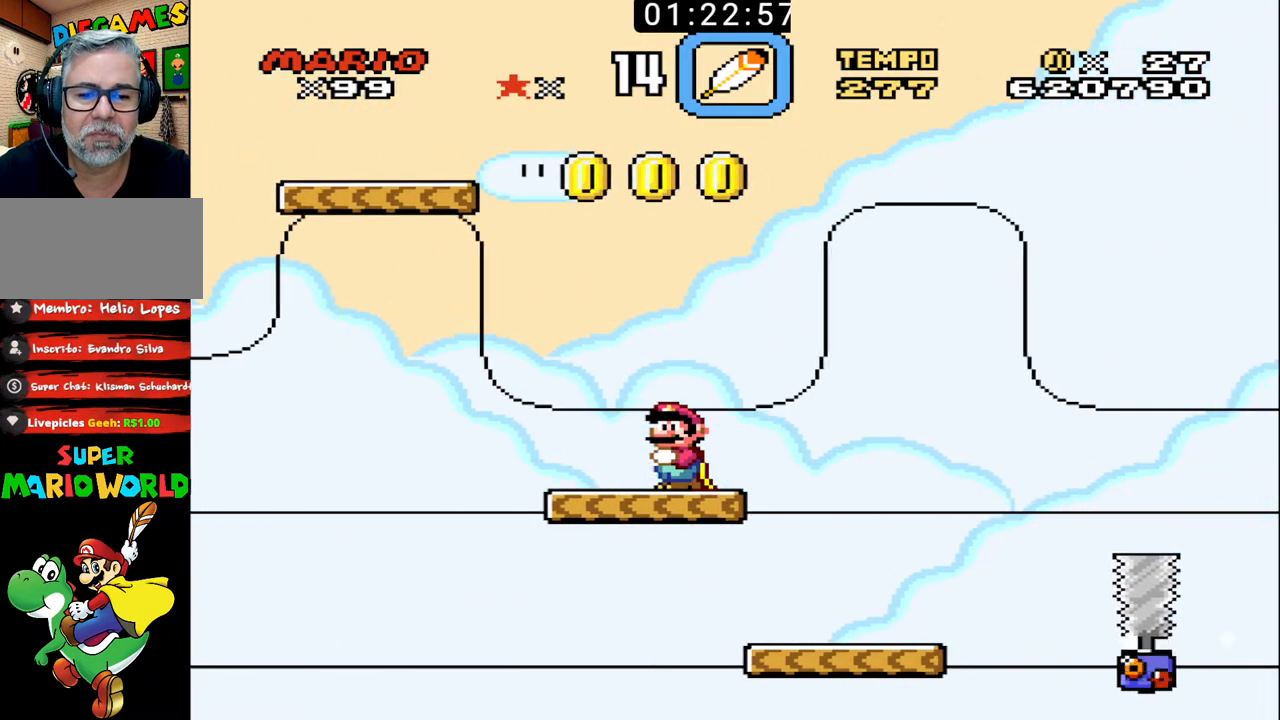
{"buttons": ["B"], "events": []}
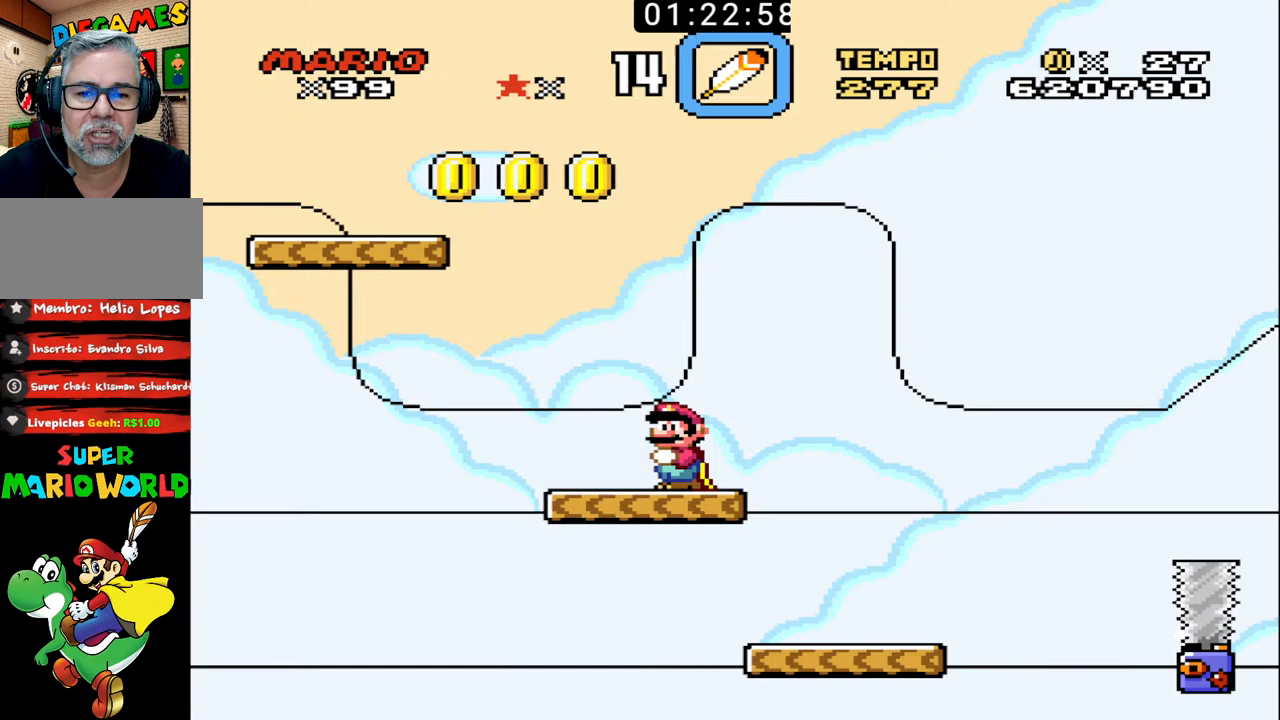
{"buttons": ["B", "DPAD_RIGHT"], "events": [[333, "DPAD_RIGHT", "down"]]}